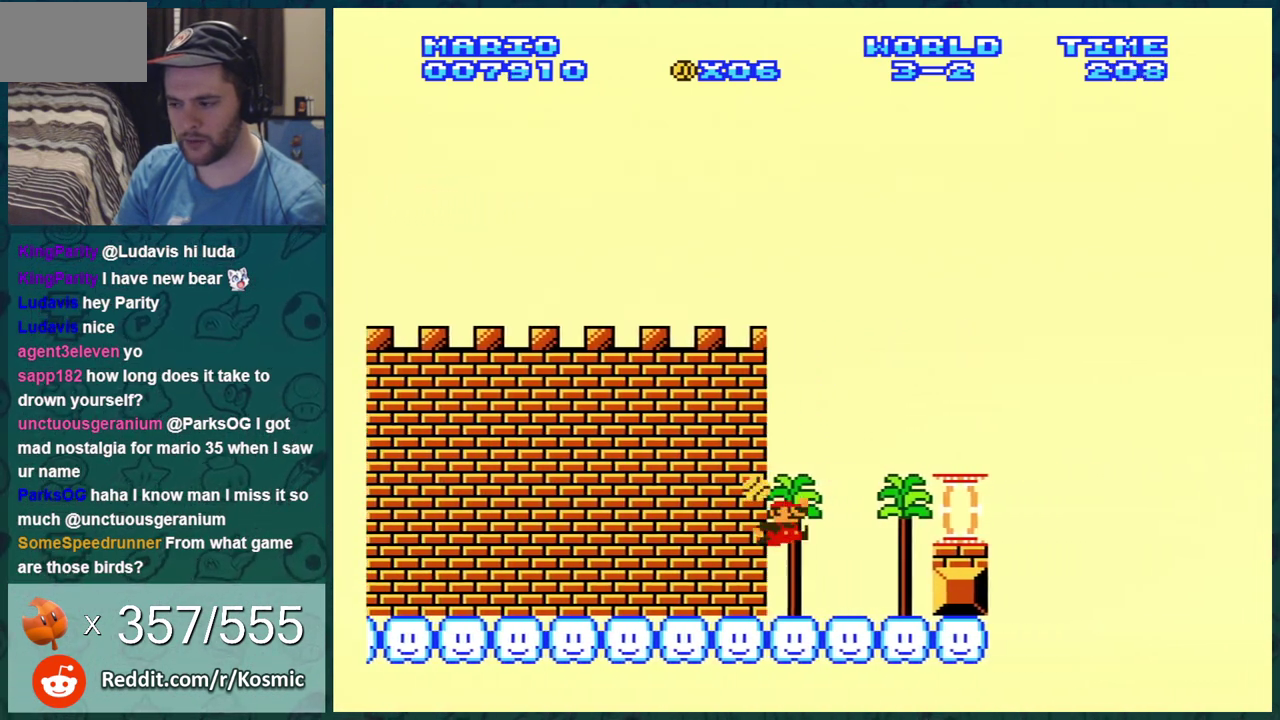
Gameplay with a controller (Nintendo layout); each line is a JSON object with the inputs held at the frame after it (dt_ms = milliseconds from this image to that frame). "events" lists button and stick changes between this image and that frame as [ms after this image, input, new state], when the widget could be followed in between. Not read: L3 R3.
{"dt_ms": 300, "buttons": ["B", "DPAD_RIGHT"], "events": [[150, "A", "up"]]}
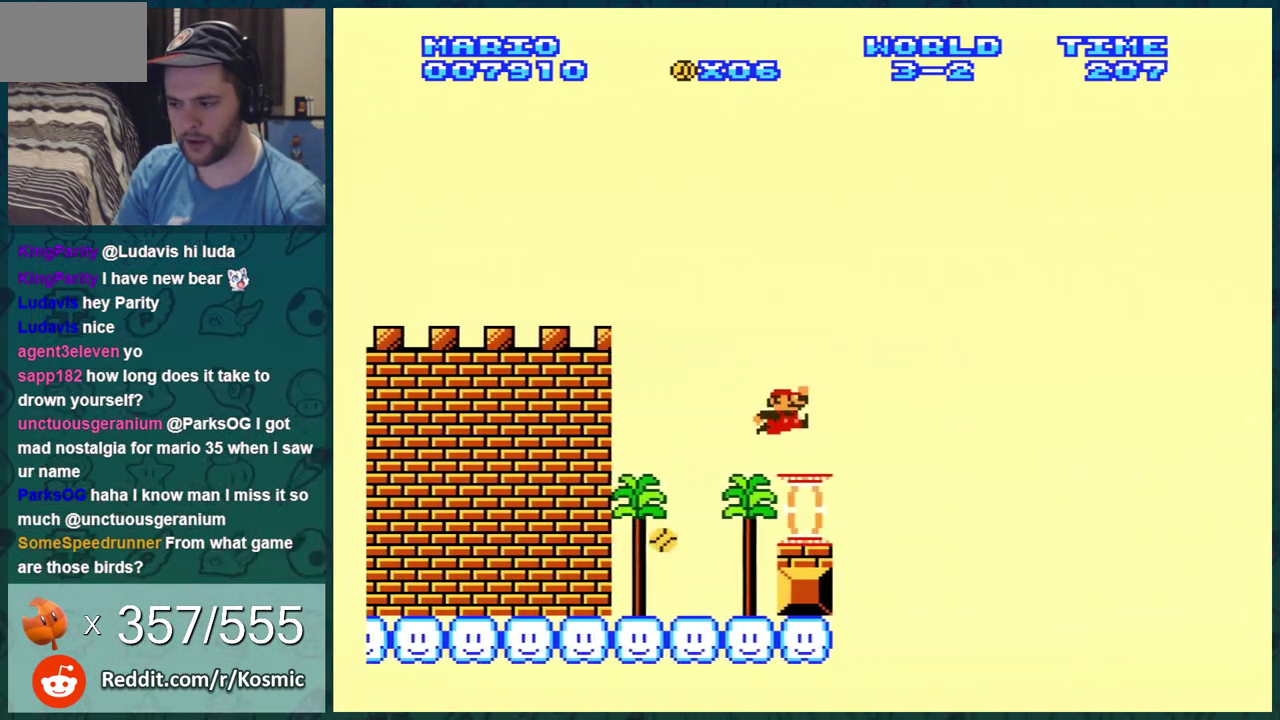
{"dt_ms": 501, "buttons": ["A", "B", "DPAD_RIGHT"], "events": [[201, "A", "down"]]}
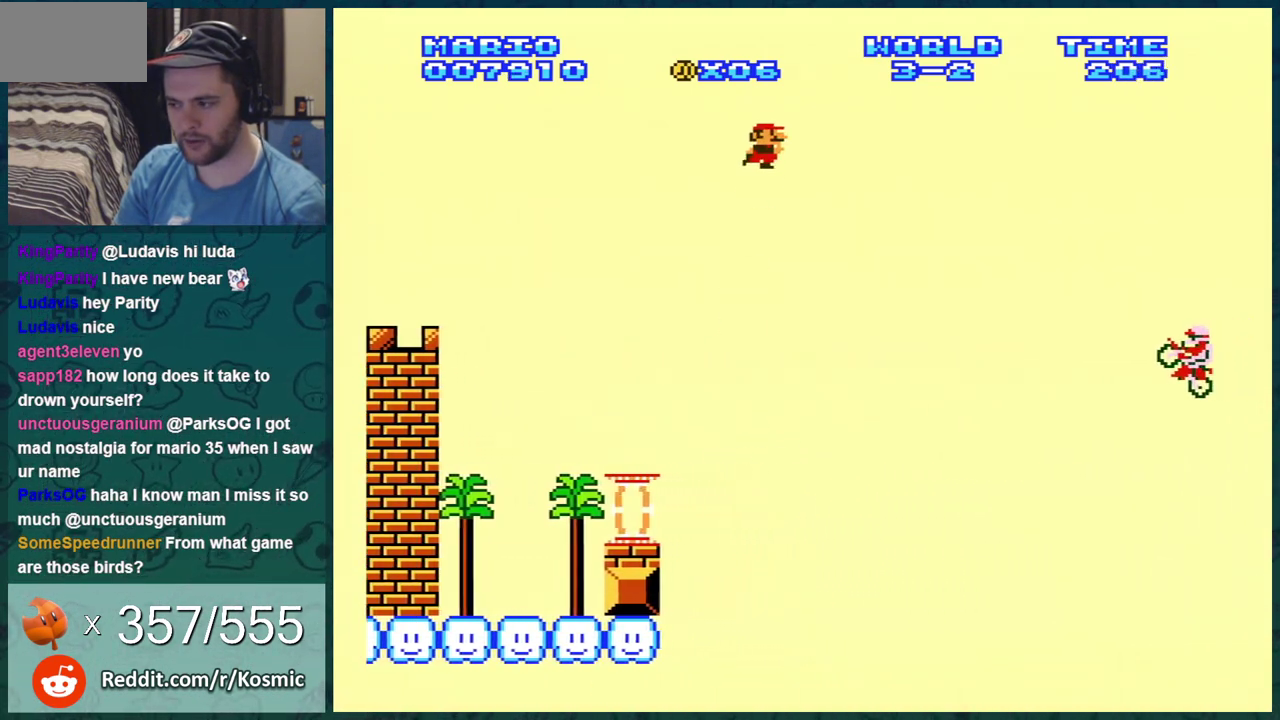
{"dt_ms": 500, "buttons": ["A", "B", "DPAD_RIGHT"], "events": []}
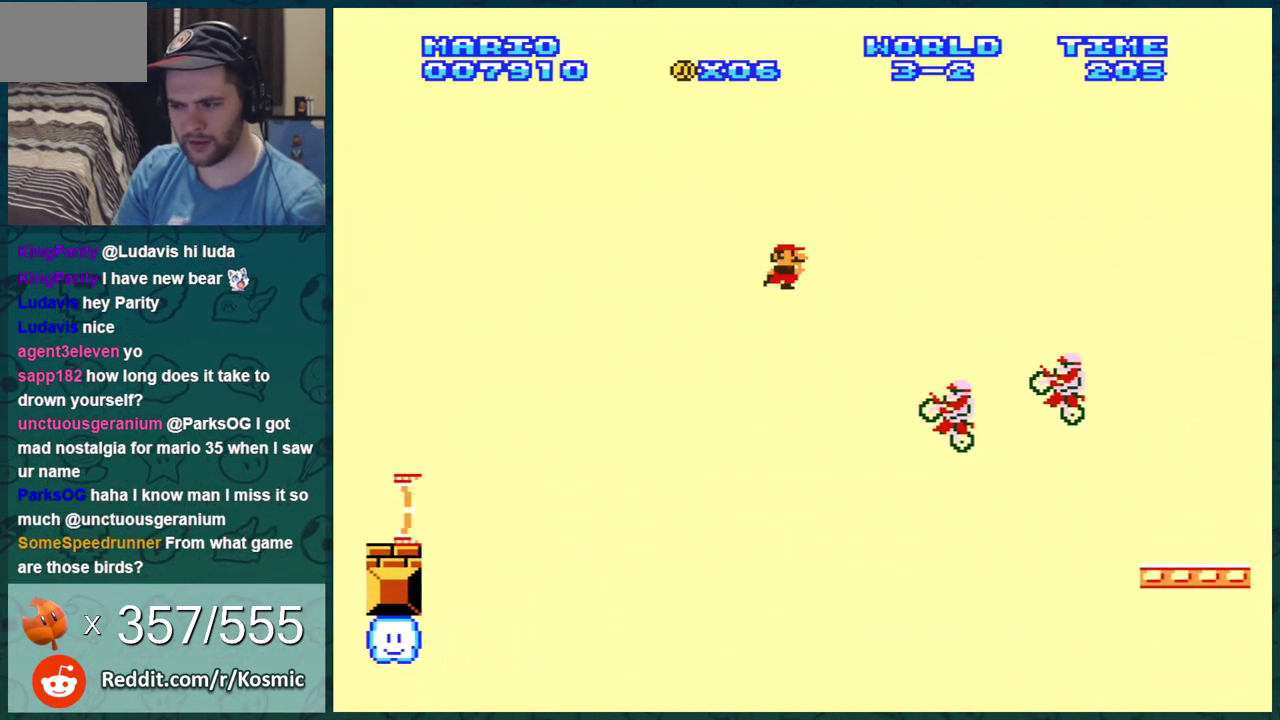
{"dt_ms": 501, "buttons": ["B", "DPAD_LEFT"], "events": [[451, "DPAD_RIGHT", "up"], [484, "A", "up"], [484, "DPAD_LEFT", "down"]]}
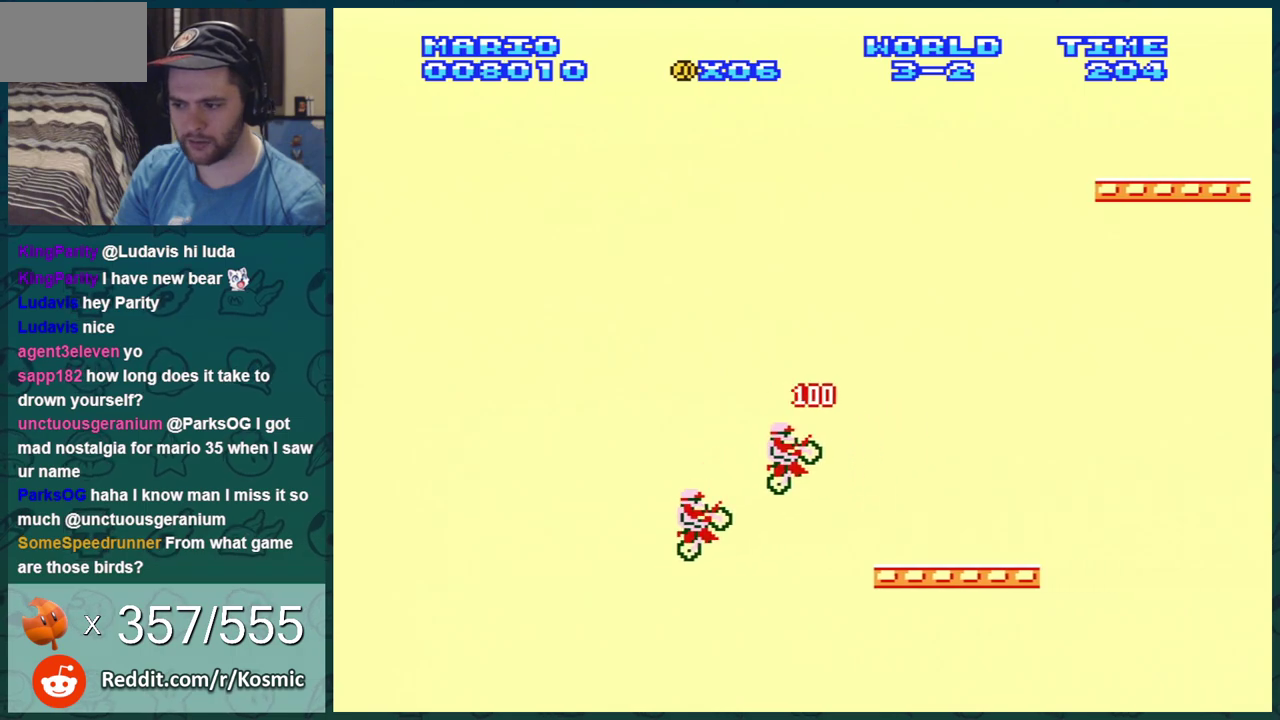
{"dt_ms": 500, "buttons": ["B", "DPAD_RIGHT"], "events": [[217, "DPAD_LEFT", "up"], [284, "DPAD_RIGHT", "down"]]}
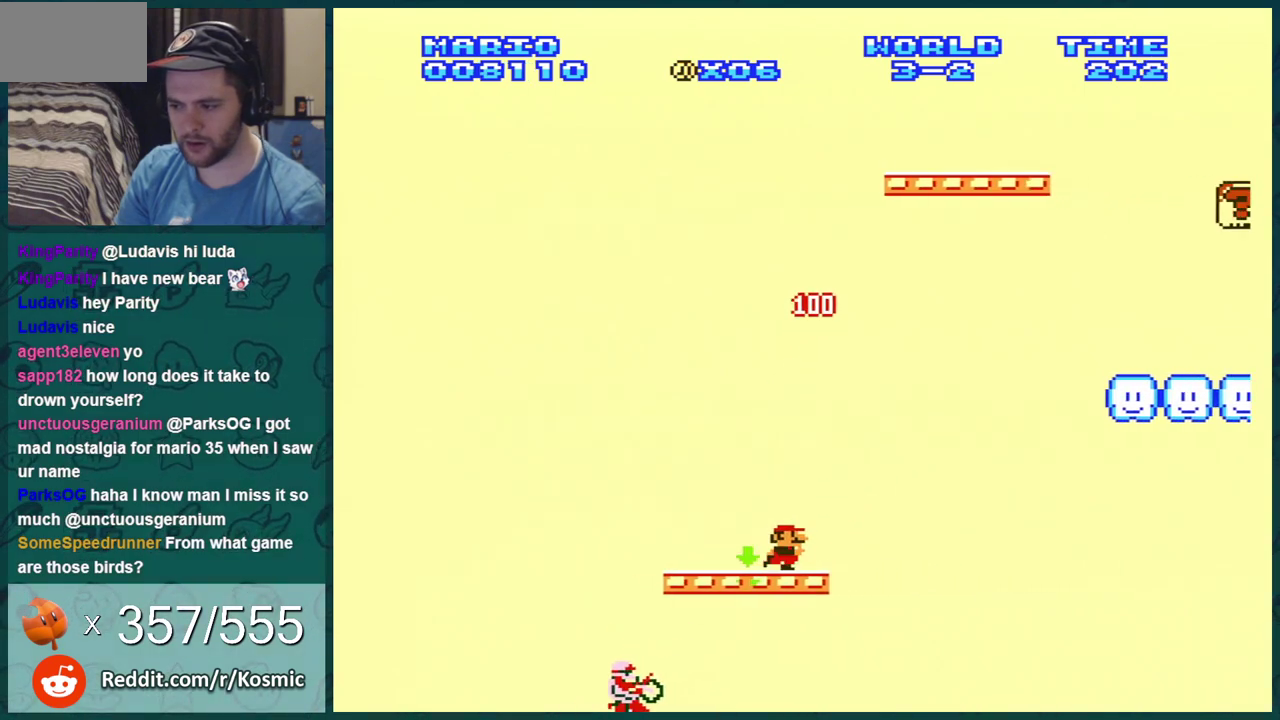
{"dt_ms": 501, "buttons": ["A", "B"], "events": [[100, "A", "down"], [468, "DPAD_RIGHT", "up"]]}
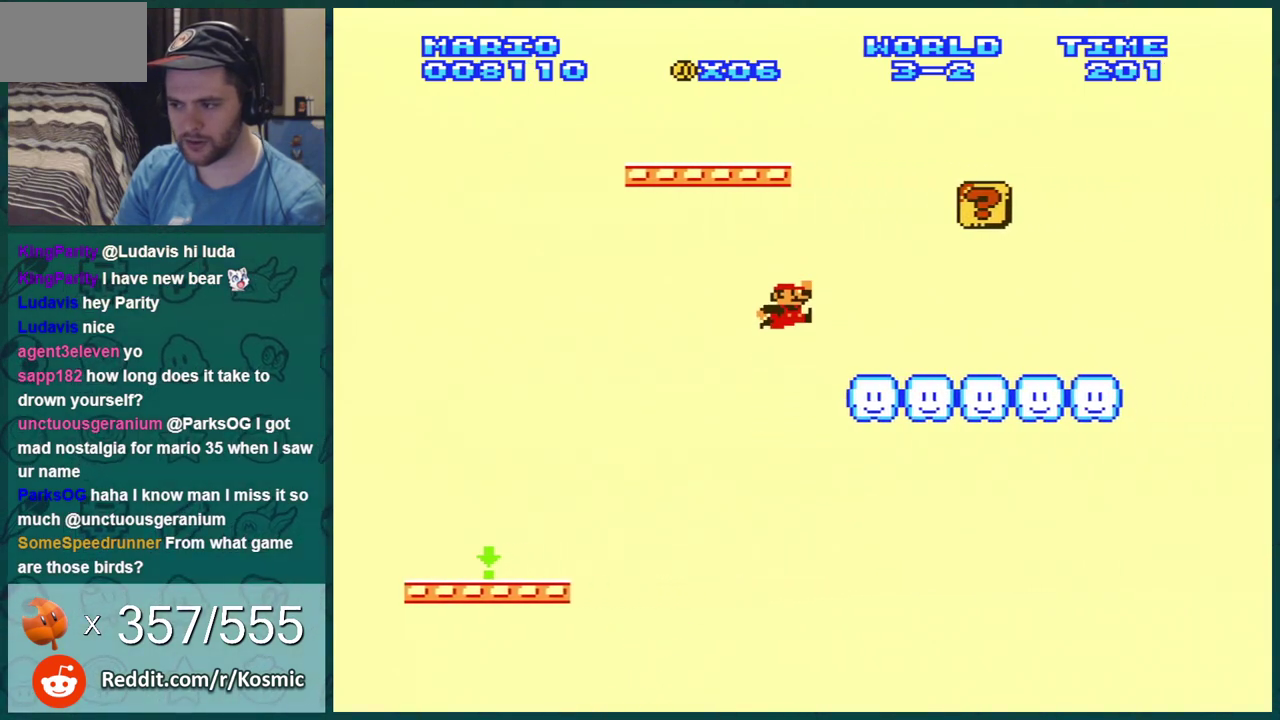
{"dt_ms": 400, "buttons": ["A", "B", "DPAD_LEFT"], "events": [[133, "A", "up"], [250, "DPAD_LEFT", "down"], [317, "A", "down"]]}
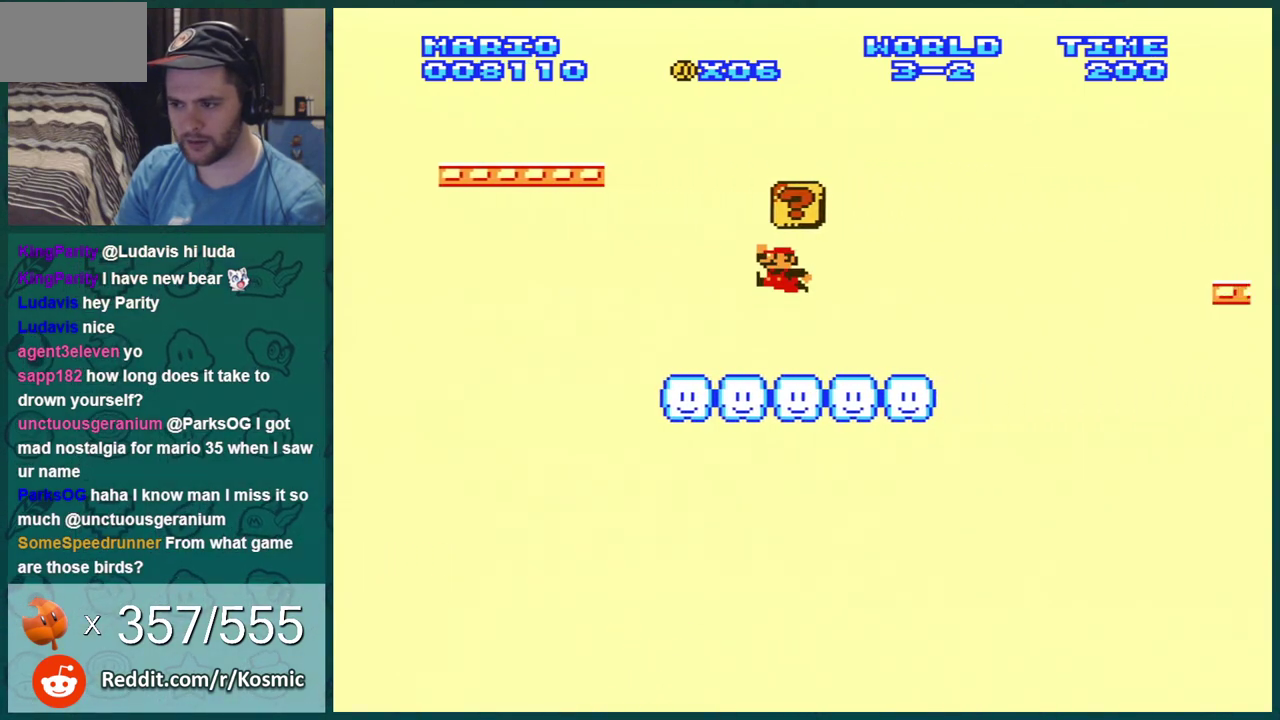
{"dt_ms": 501, "buttons": ["B", "DPAD_LEFT"], "events": [[34, "DPAD_LEFT", "up"], [100, "A", "up"], [251, "DPAD_LEFT", "down"], [384, "DPAD_LEFT", "up"], [467, "DPAD_LEFT", "down"]]}
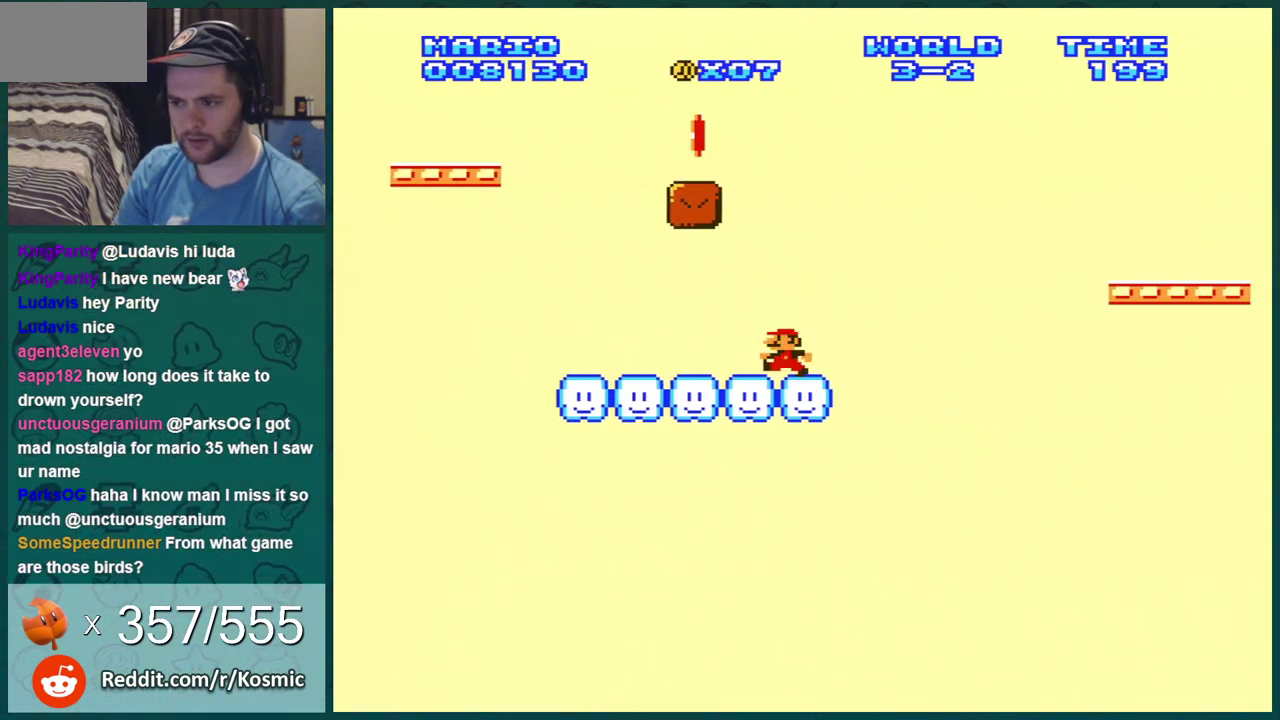
{"dt_ms": 600, "buttons": ["B", "DPAD_RIGHT"], "events": [[350, "DPAD_LEFT", "up"], [600, "DPAD_RIGHT", "down"]]}
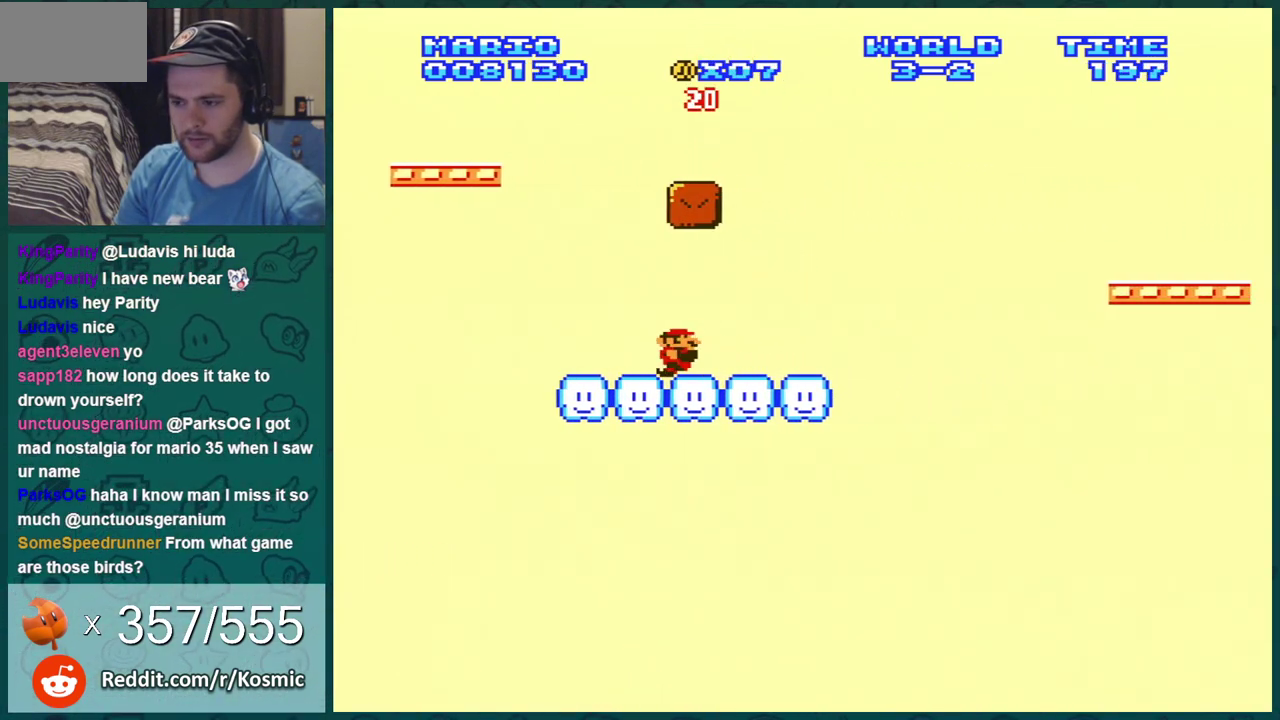
{"dt_ms": 701, "buttons": ["A", "B", "DPAD_RIGHT"], "events": [[651, "A", "down"]]}
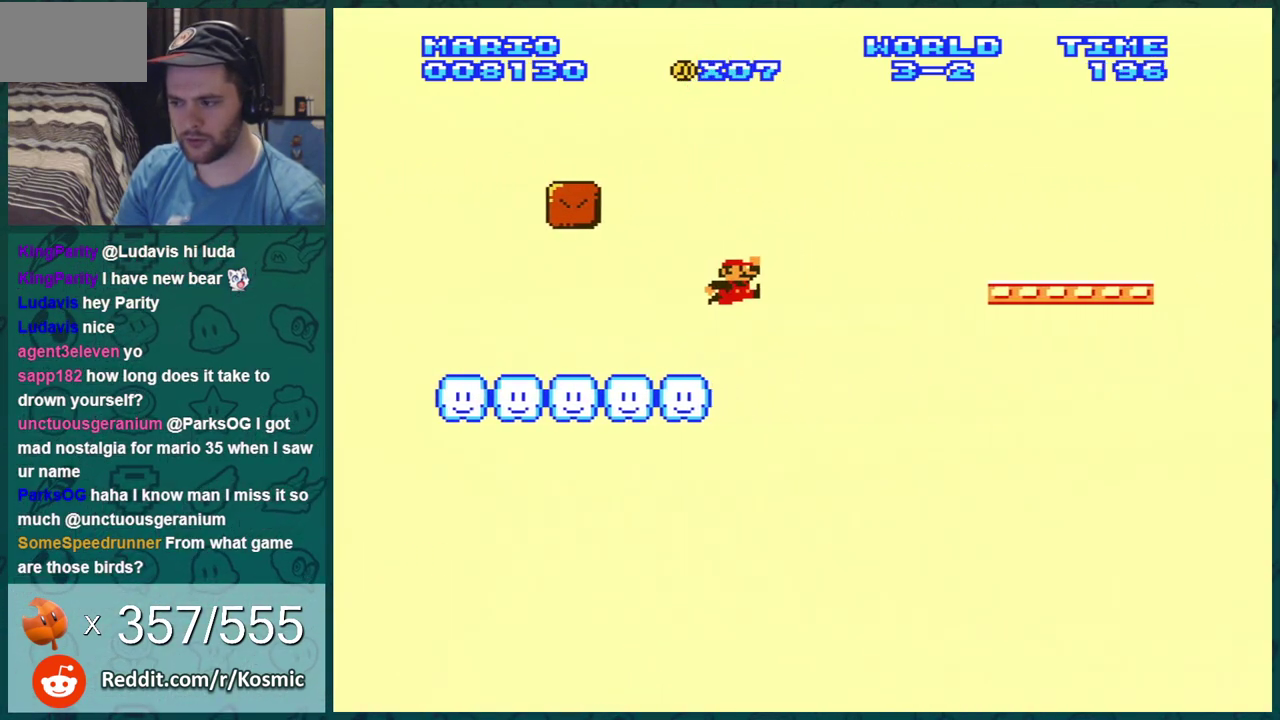
{"dt_ms": 300, "buttons": ["B"], "events": [[300, "A", "up"], [300, "DPAD_RIGHT", "up"]]}
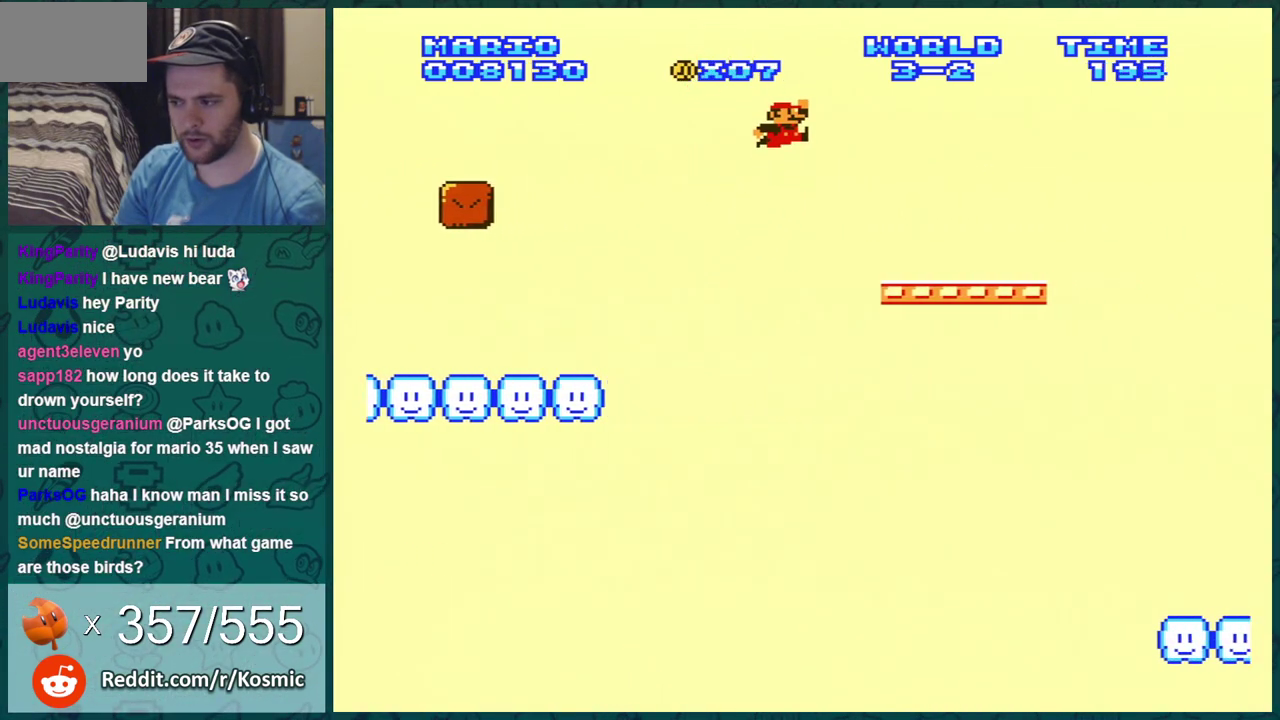
{"dt_ms": 501, "buttons": ["B"], "events": []}
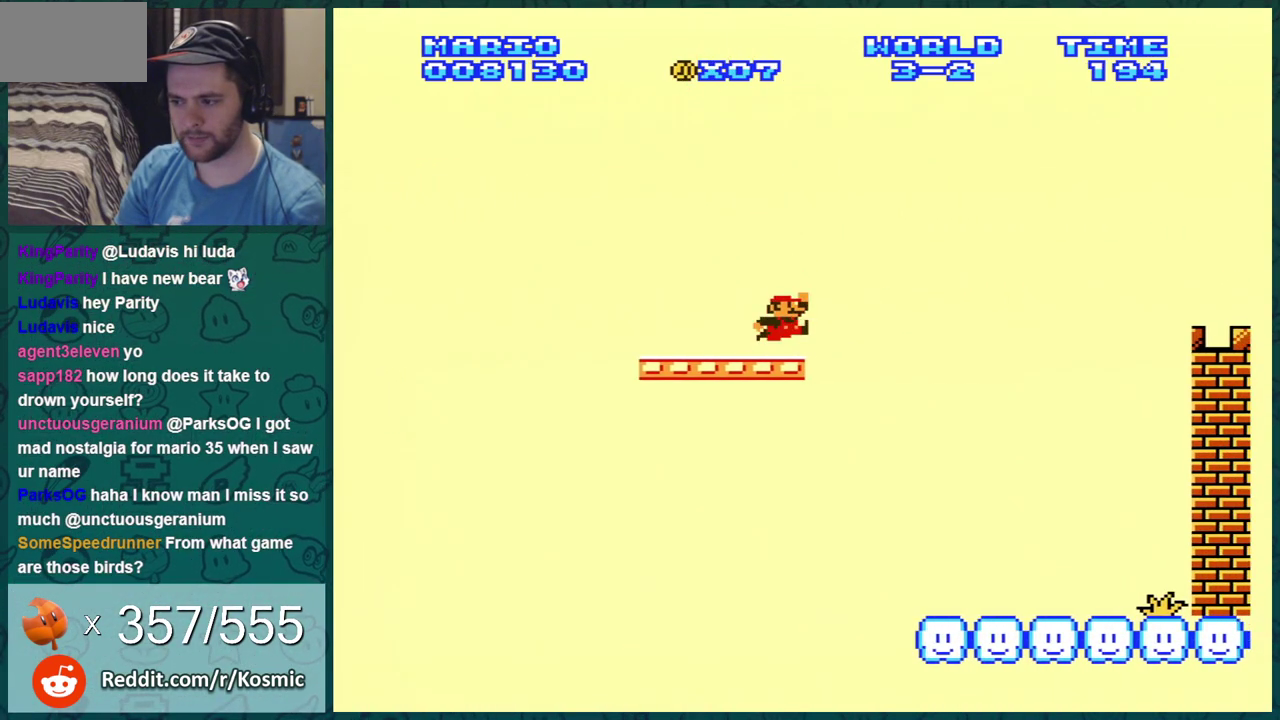
{"dt_ms": 300, "buttons": ["B"], "events": [[17, "A", "down"], [83, "A", "up"], [150, "DPAD_LEFT", "down"], [250, "DPAD_LEFT", "up"]]}
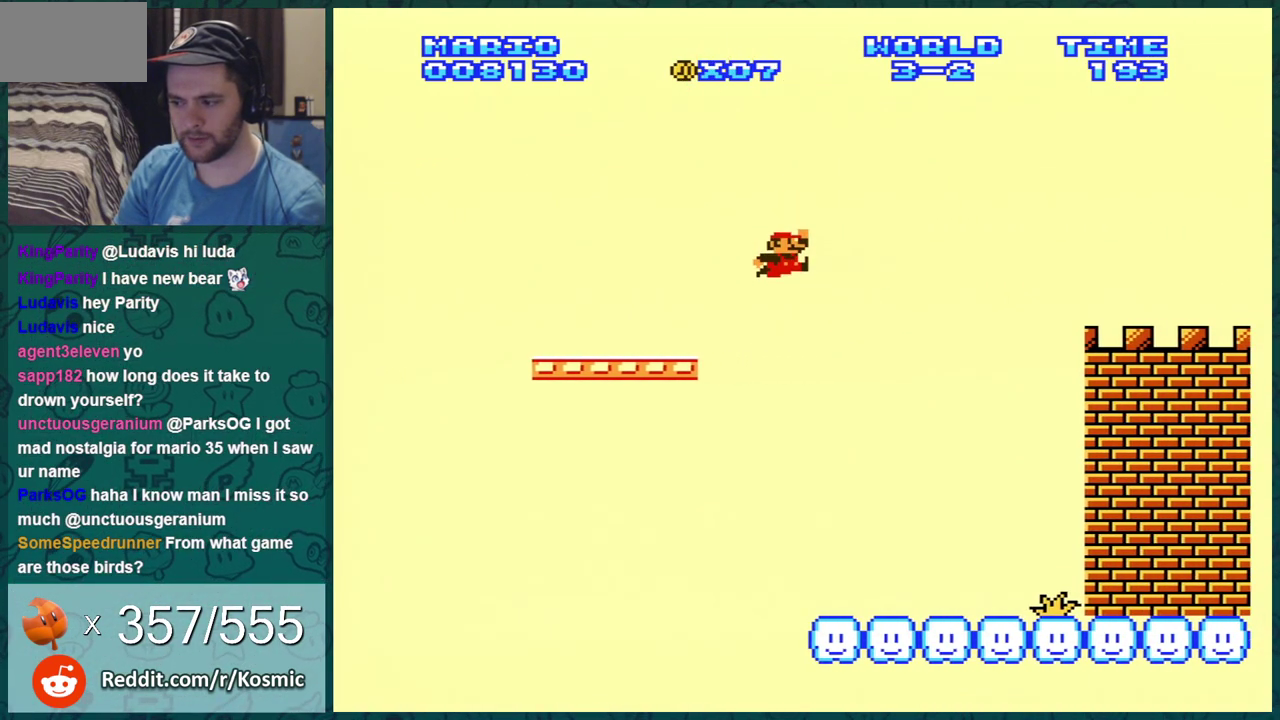
{"dt_ms": 801, "buttons": ["B", "DPAD_RIGHT"], "events": [[384, "DPAD_RIGHT", "down"], [701, "DPAD_RIGHT", "up"], [784, "DPAD_RIGHT", "down"]]}
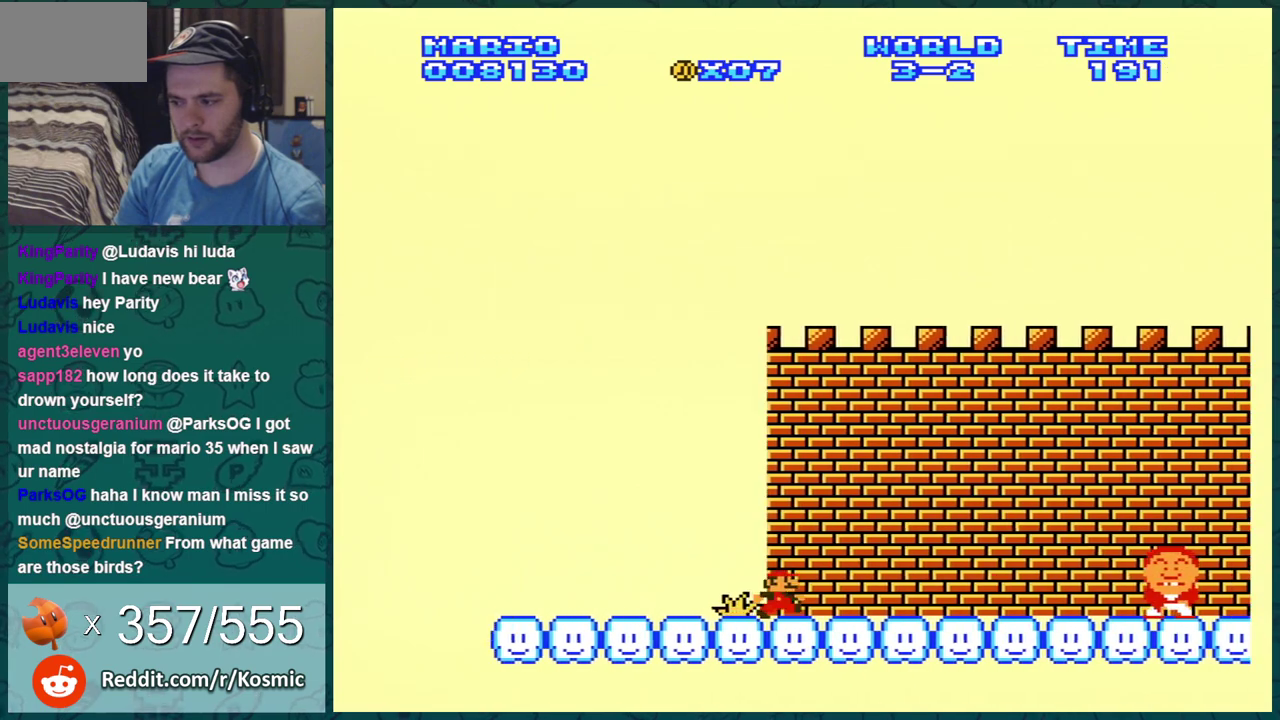
{"dt_ms": 400, "buttons": ["A", "B", "DPAD_RIGHT"], "events": [[334, "A", "down"]]}
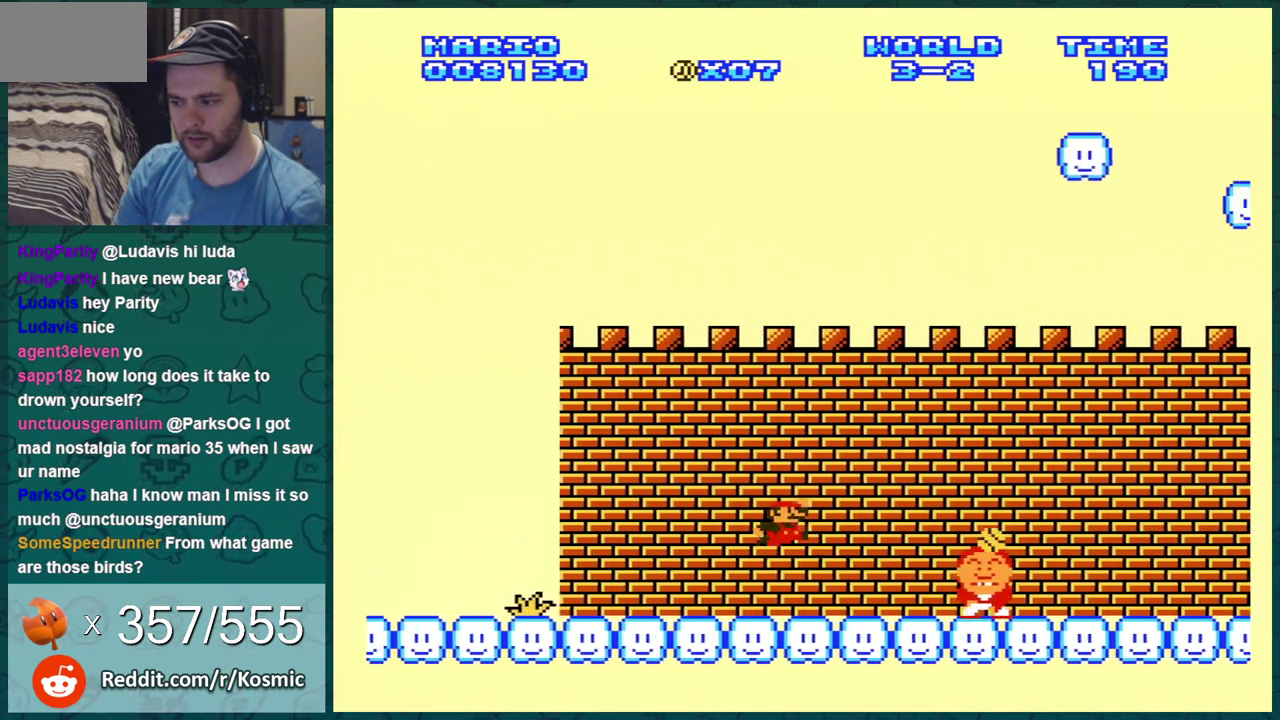
{"dt_ms": 601, "buttons": ["B"], "events": [[334, "DPAD_RIGHT", "up"], [367, "A", "up"], [451, "DPAD_LEFT", "down"], [584, "DPAD_LEFT", "up"]]}
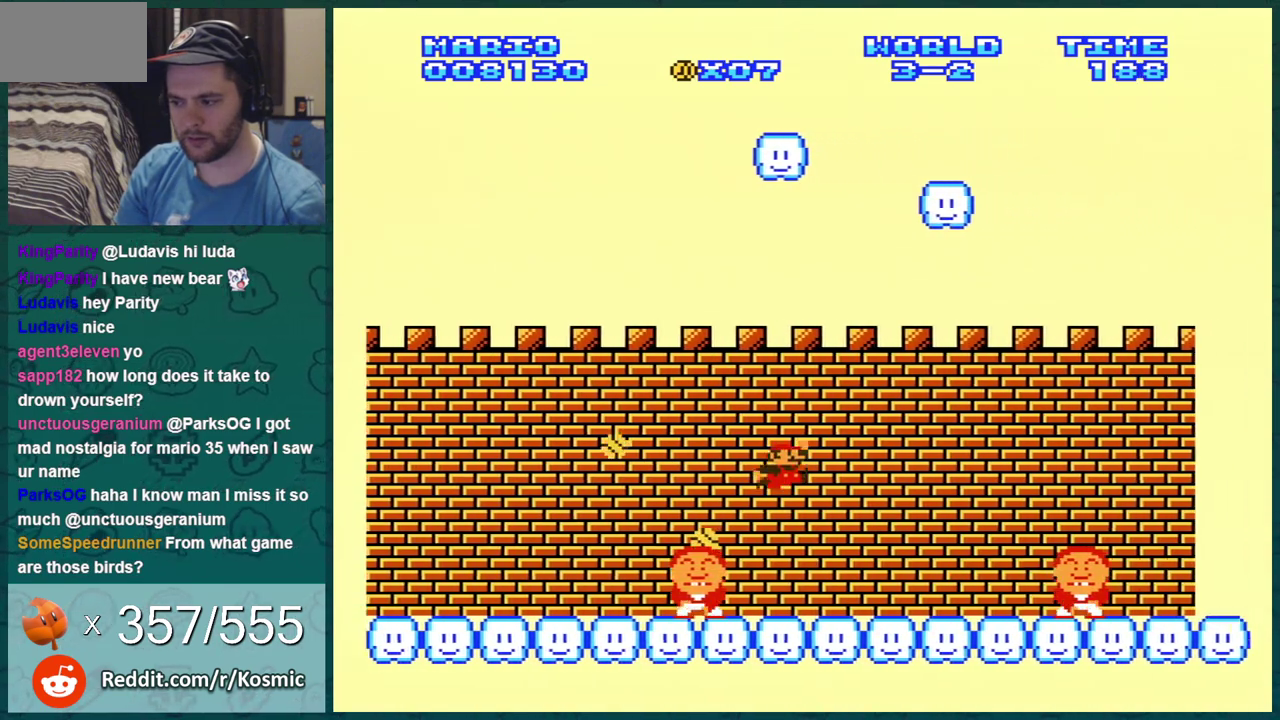
{"dt_ms": 400, "buttons": ["B", "DPAD_LEFT"], "events": [[200, "DPAD_LEFT", "down"]]}
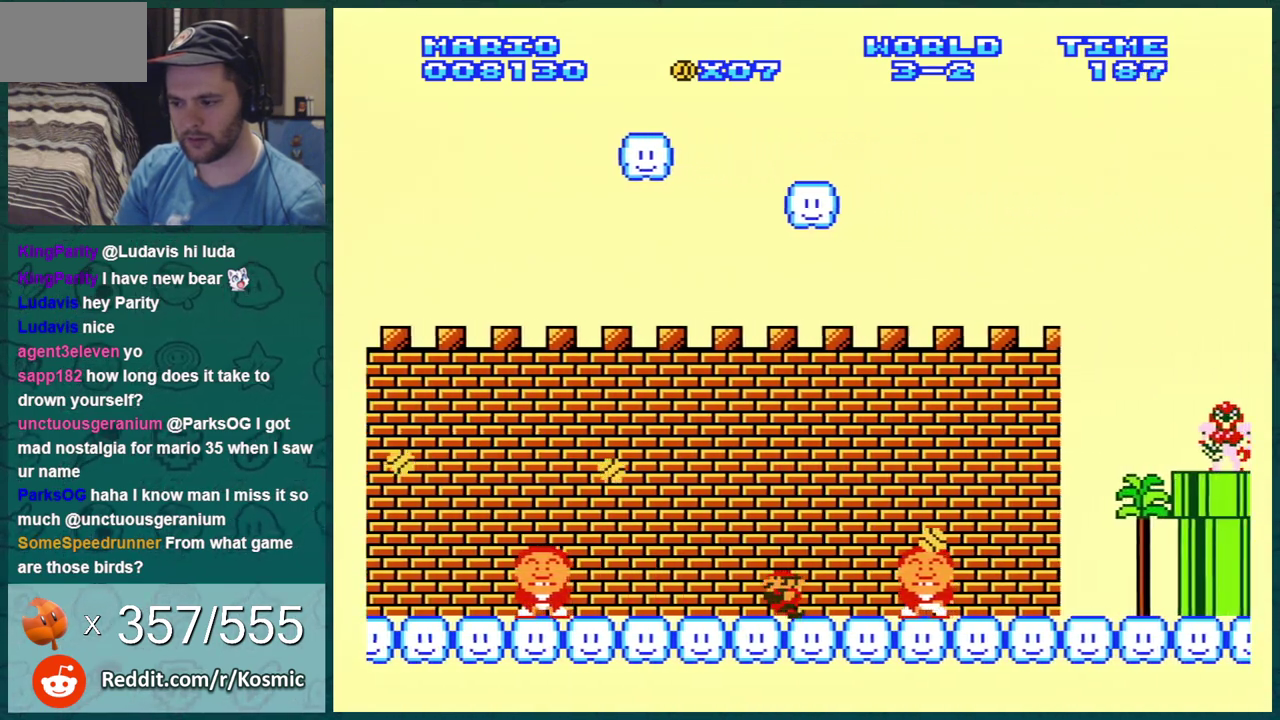
{"dt_ms": 301, "buttons": ["B", "DPAD_LEFT"], "events": [[50, "DPAD_LEFT", "up"], [234, "DPAD_LEFT", "down"]]}
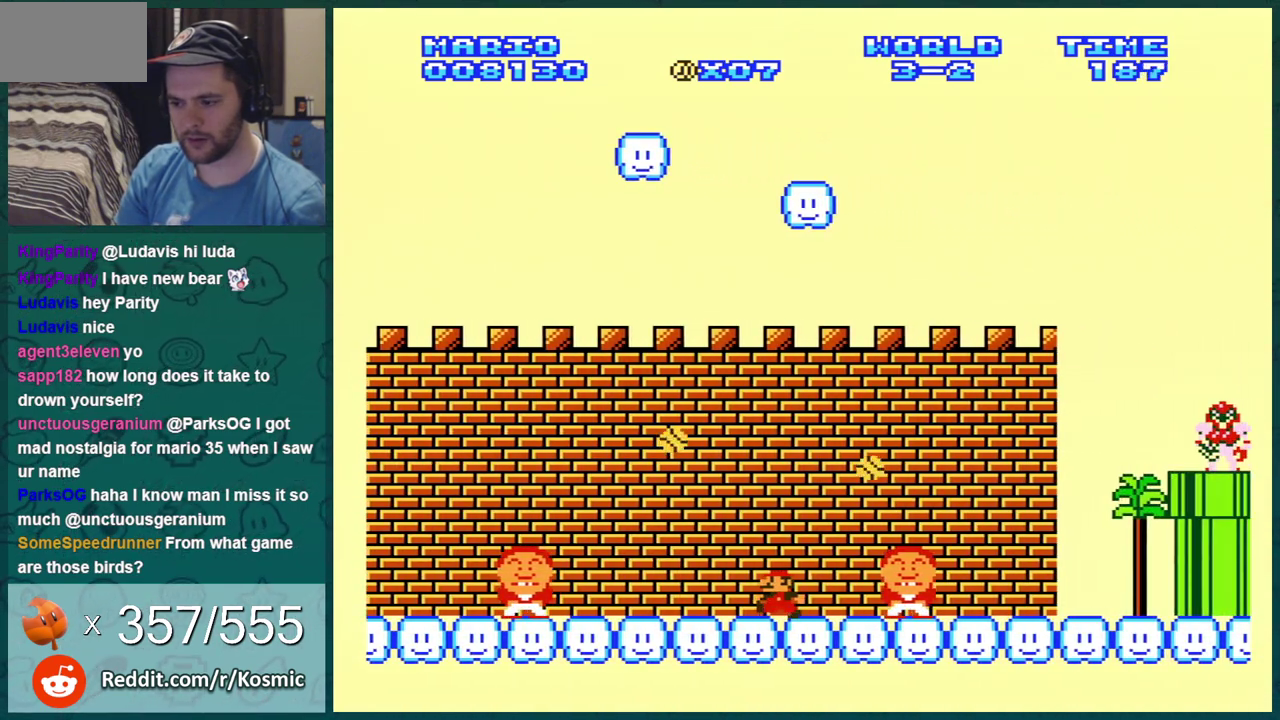
{"dt_ms": 600, "buttons": ["B"], "events": [[250, "DPAD_LEFT", "up"], [317, "DPAD_RIGHT", "down"], [534, "DPAD_RIGHT", "up"]]}
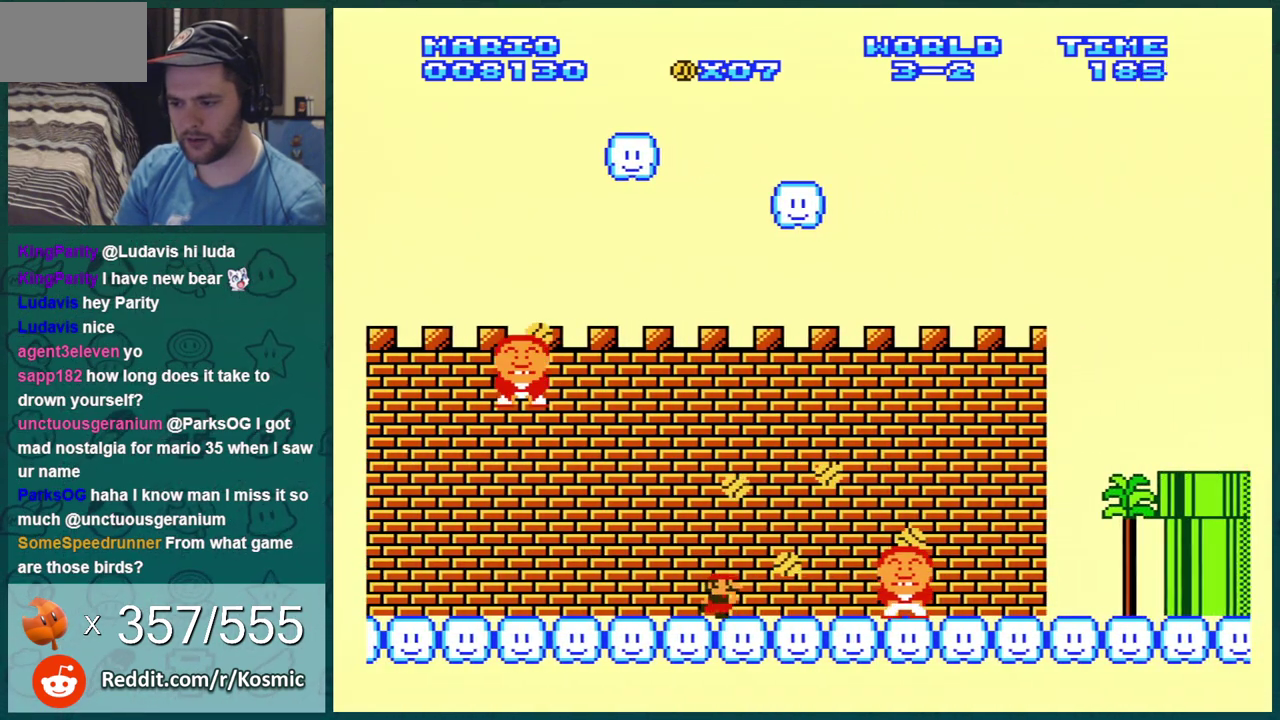
{"dt_ms": 601, "buttons": ["B"], "events": [[34, "DPAD_RIGHT", "down"], [334, "DPAD_RIGHT", "up"], [367, "DPAD_LEFT", "down"], [517, "DPAD_LEFT", "up"]]}
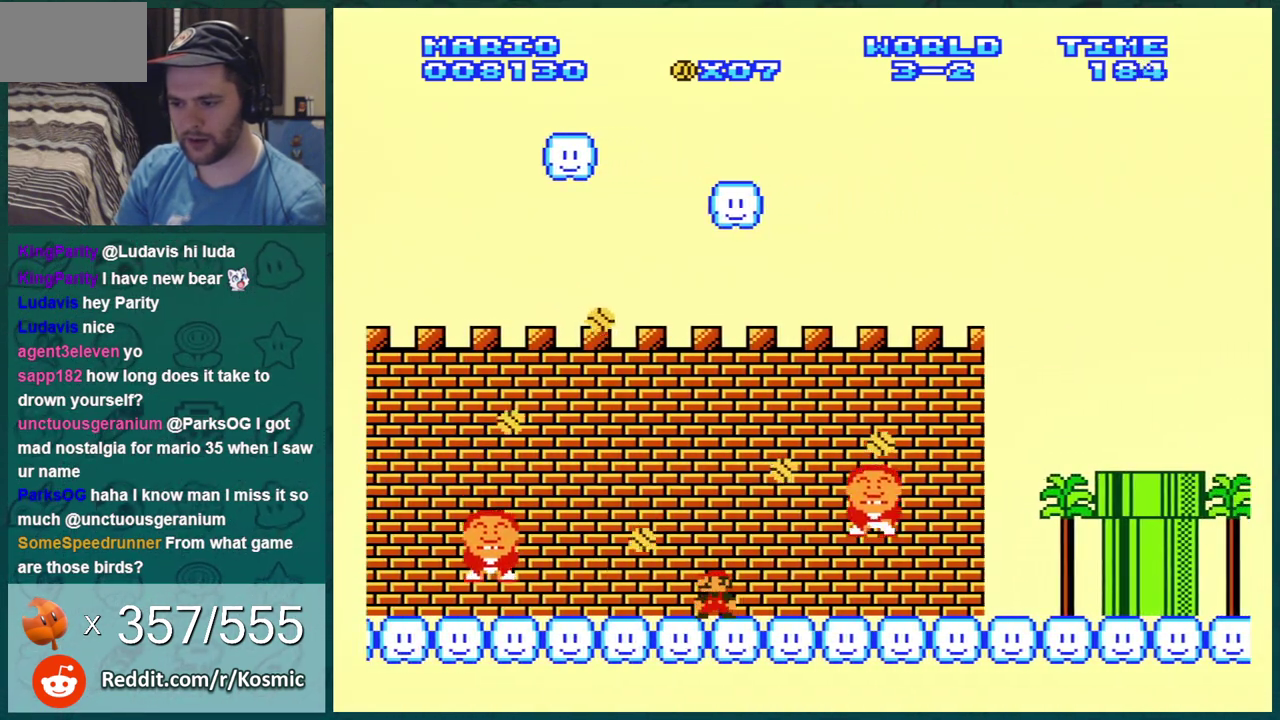
{"dt_ms": 500, "buttons": ["B", "DPAD_LEFT"], "events": [[167, "DPAD_LEFT", "down"], [367, "DPAD_LEFT", "up"], [417, "DPAD_LEFT", "down"]]}
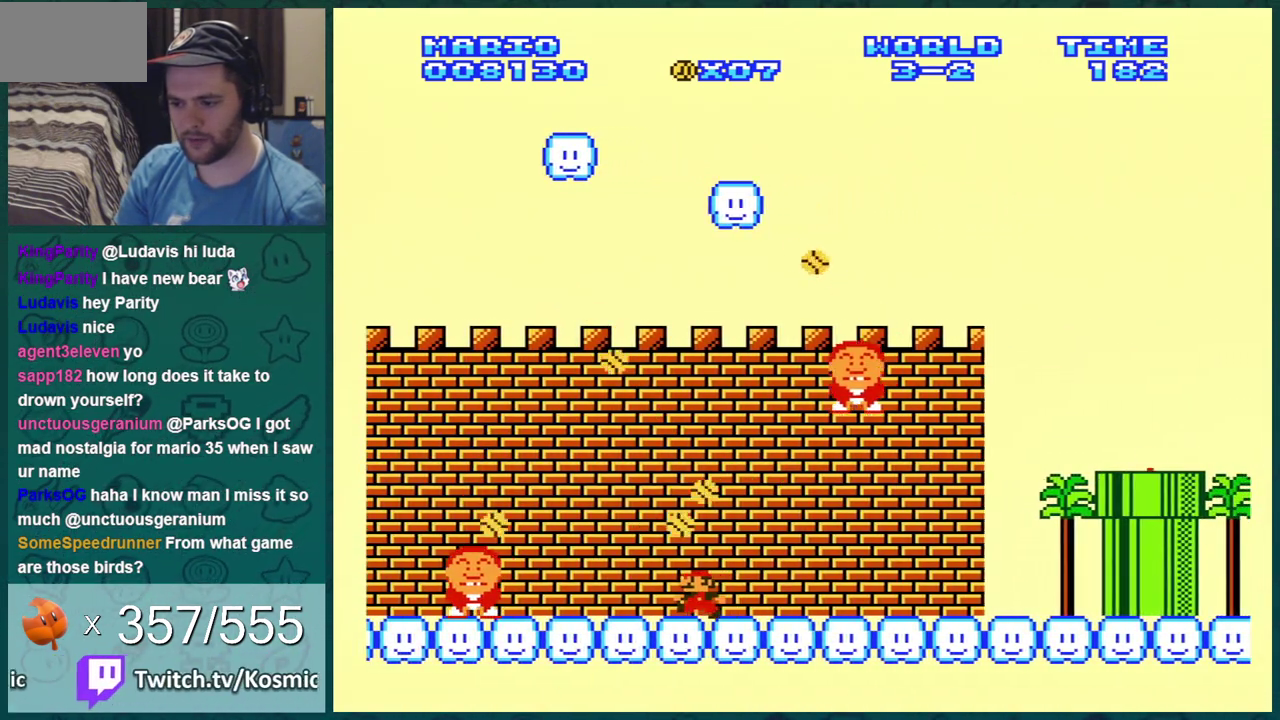
{"dt_ms": 601, "buttons": ["B"], "events": [[167, "DPAD_LEFT", "up"], [234, "DPAD_RIGHT", "down"], [351, "DPAD_RIGHT", "up"], [384, "DPAD_LEFT", "down"], [601, "DPAD_LEFT", "up"]]}
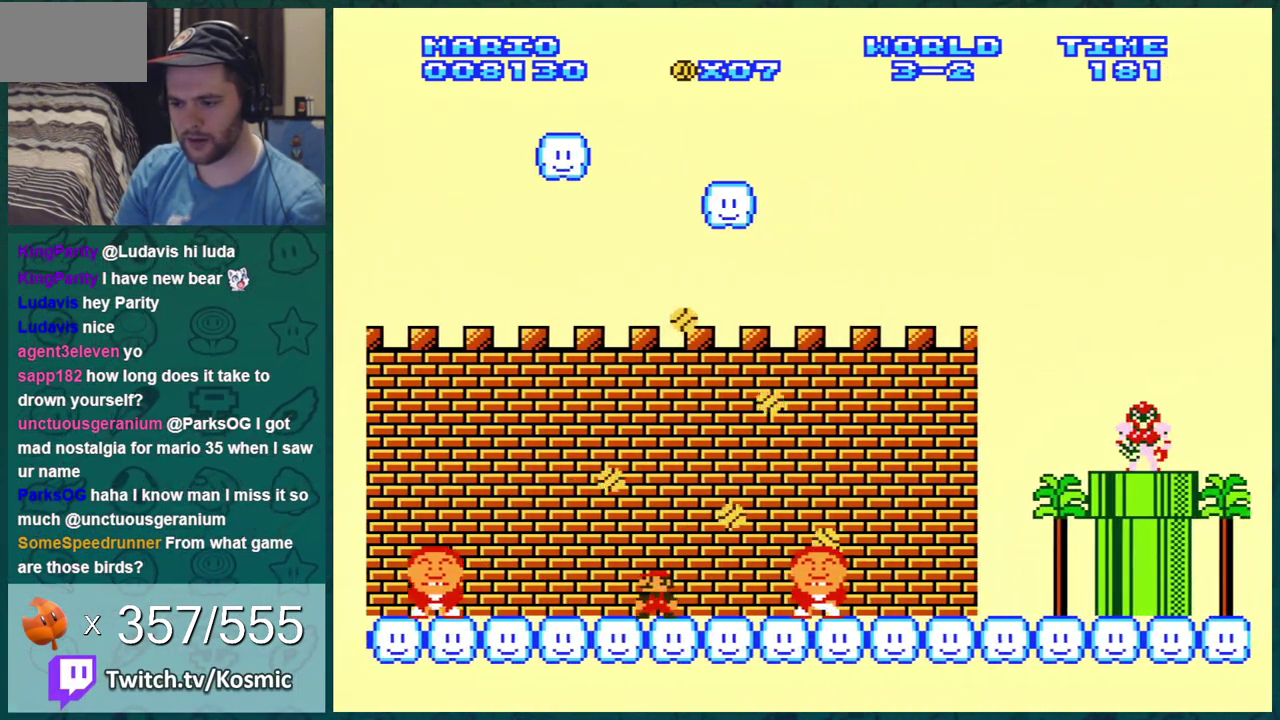
{"dt_ms": 601, "buttons": ["B"], "events": [[133, "DPAD_LEFT", "down"], [317, "DPAD_LEFT", "up"], [350, "DPAD_RIGHT", "down"], [534, "DPAD_RIGHT", "up"]]}
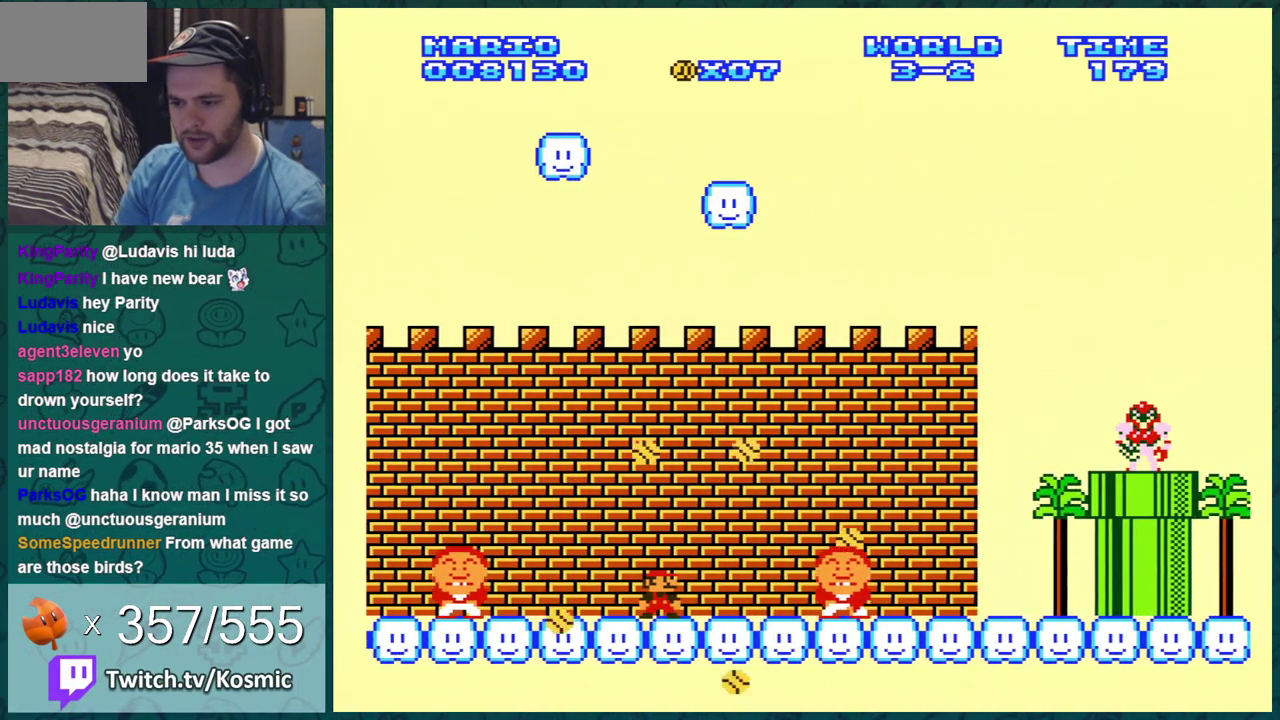
{"dt_ms": 500, "buttons": ["B", "DPAD_LEFT"], "events": [[50, "DPAD_RIGHT", "down"], [400, "DPAD_RIGHT", "up"], [467, "DPAD_LEFT", "down"]]}
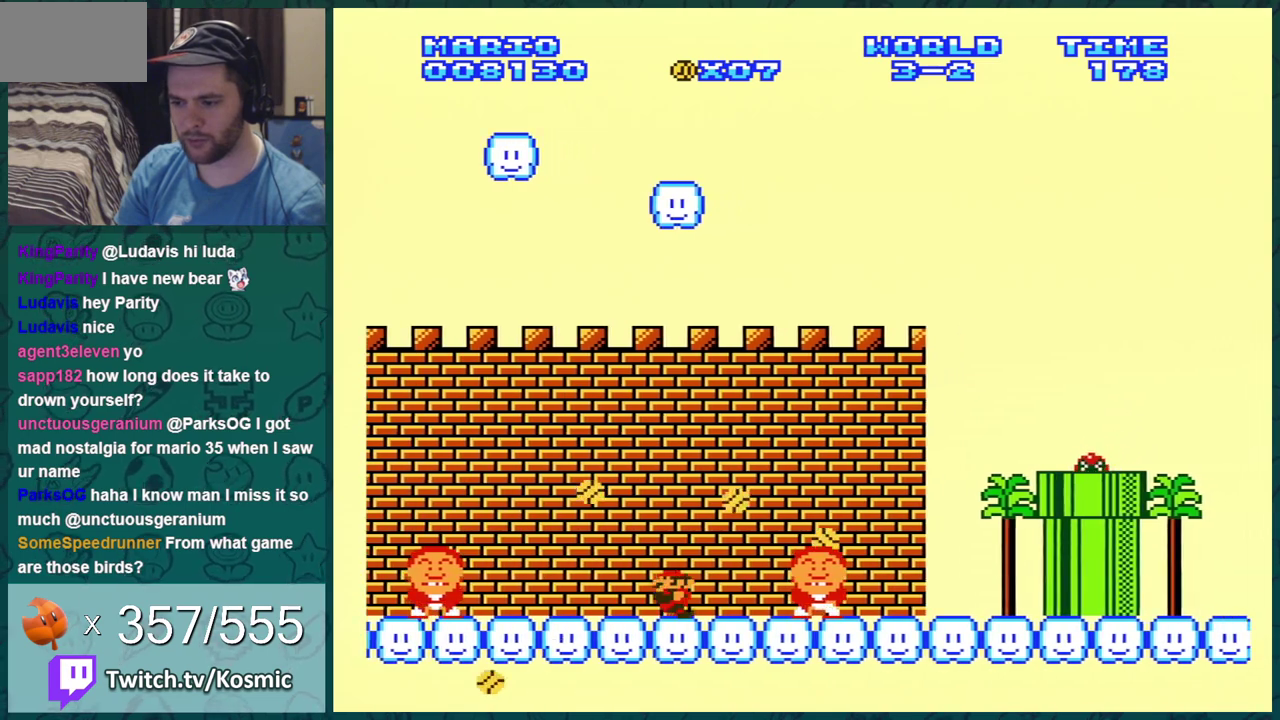
{"dt_ms": 501, "buttons": ["B", "DPAD_LEFT"], "events": [[84, "DPAD_LEFT", "up"], [150, "DPAD_RIGHT", "down"], [467, "DPAD_LEFT", "down"], [467, "DPAD_RIGHT", "up"]]}
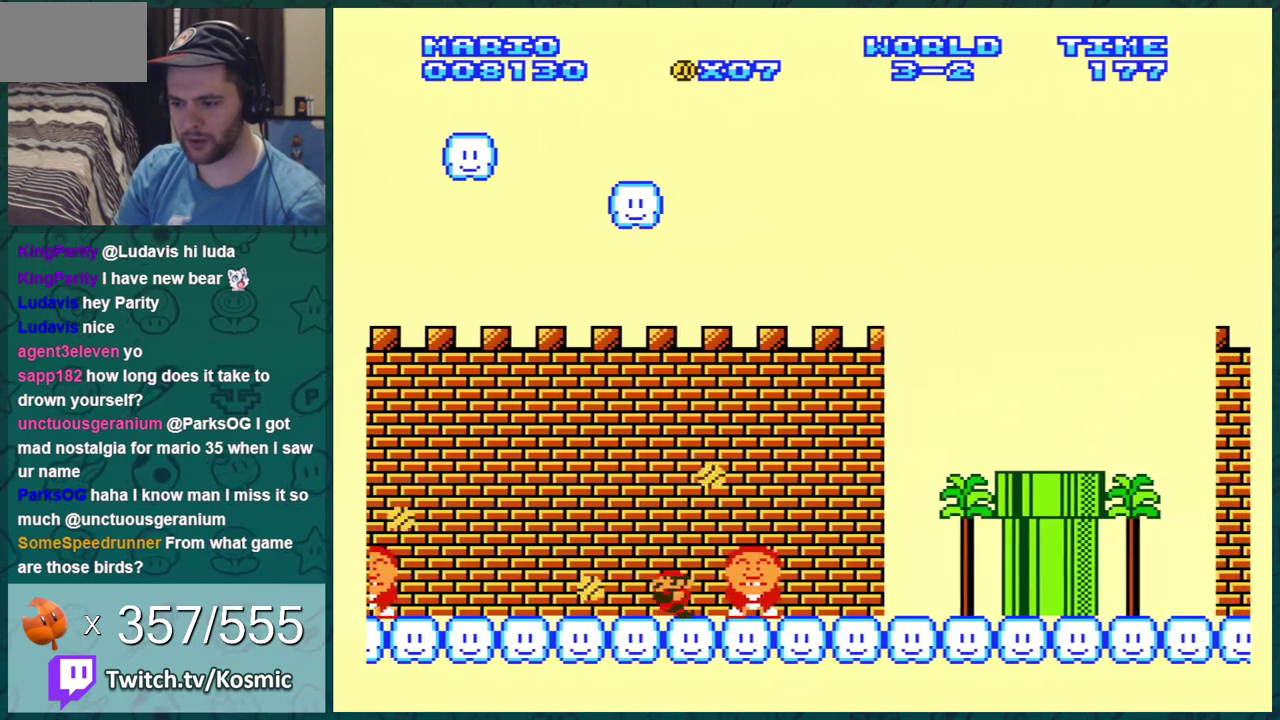
{"dt_ms": 300, "buttons": ["B"], "events": [[116, "DPAD_LEFT", "up"]]}
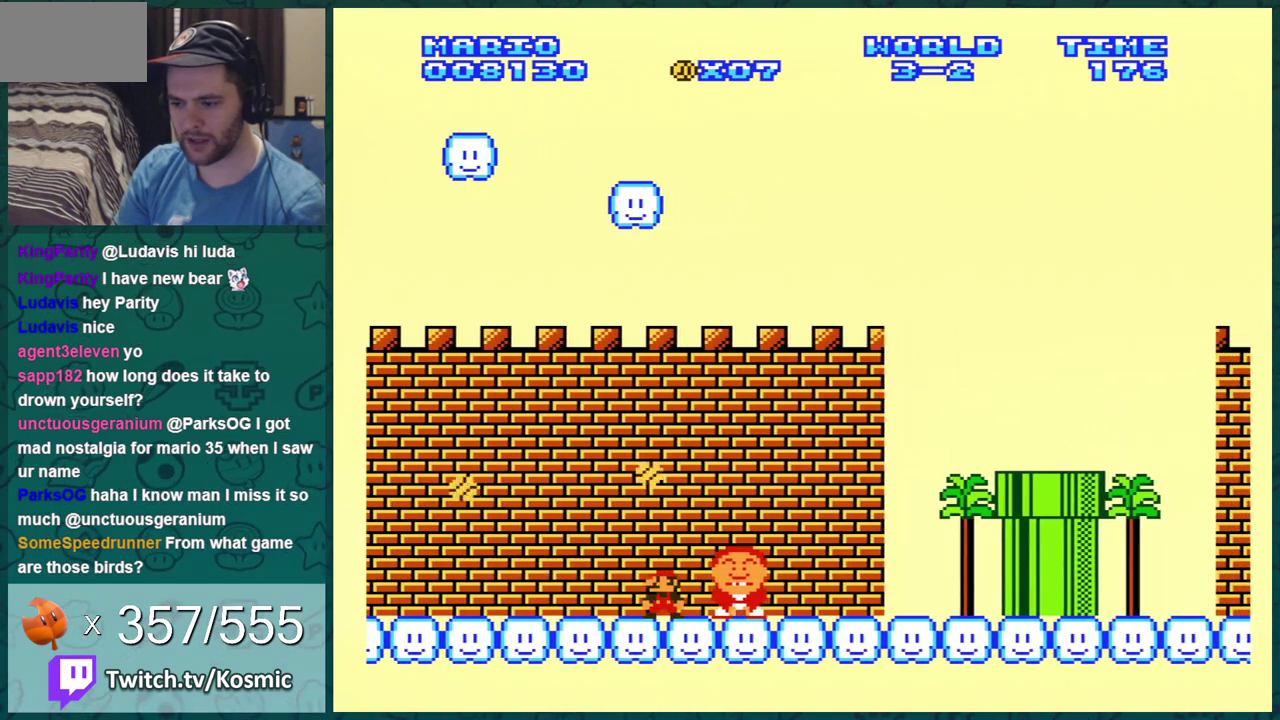
{"dt_ms": 400, "buttons": ["B"], "events": [[250, "DPAD_RIGHT", "down"], [350, "DPAD_RIGHT", "up"]]}
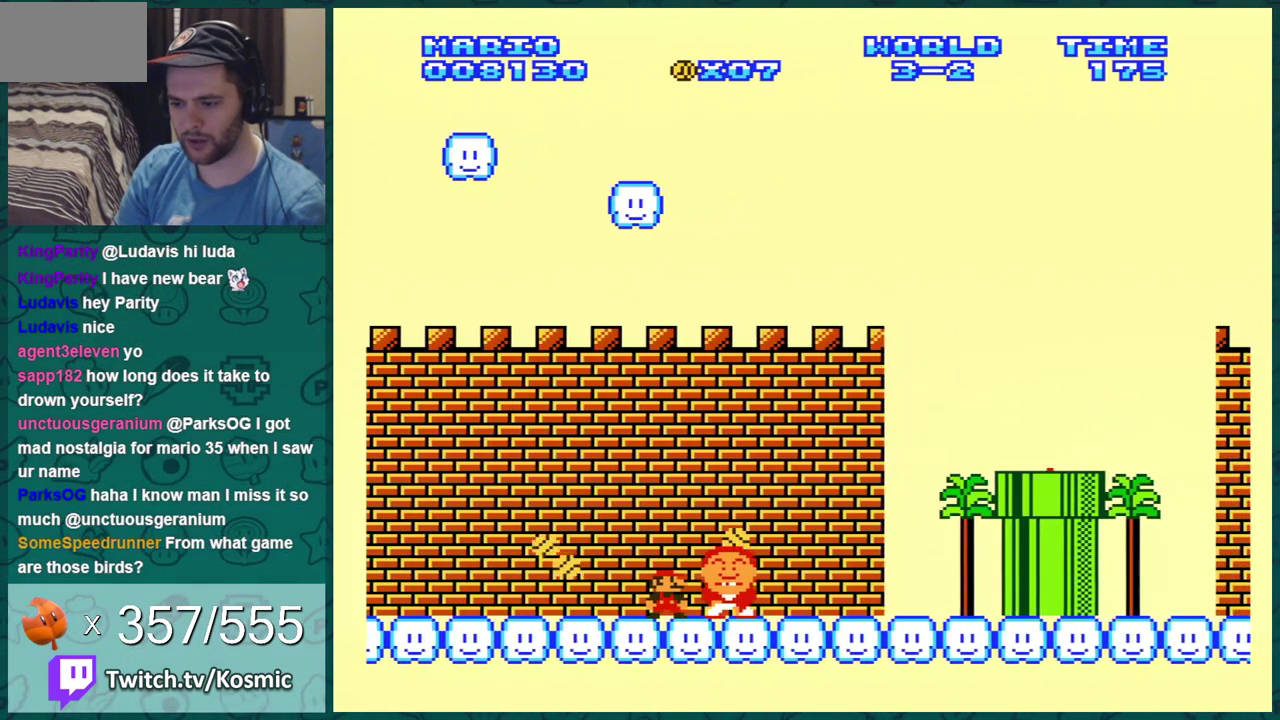
{"dt_ms": 701, "buttons": ["B", "DPAD_RIGHT"], "events": [[317, "DPAD_RIGHT", "down"], [417, "DPAD_RIGHT", "up"], [668, "DPAD_RIGHT", "down"]]}
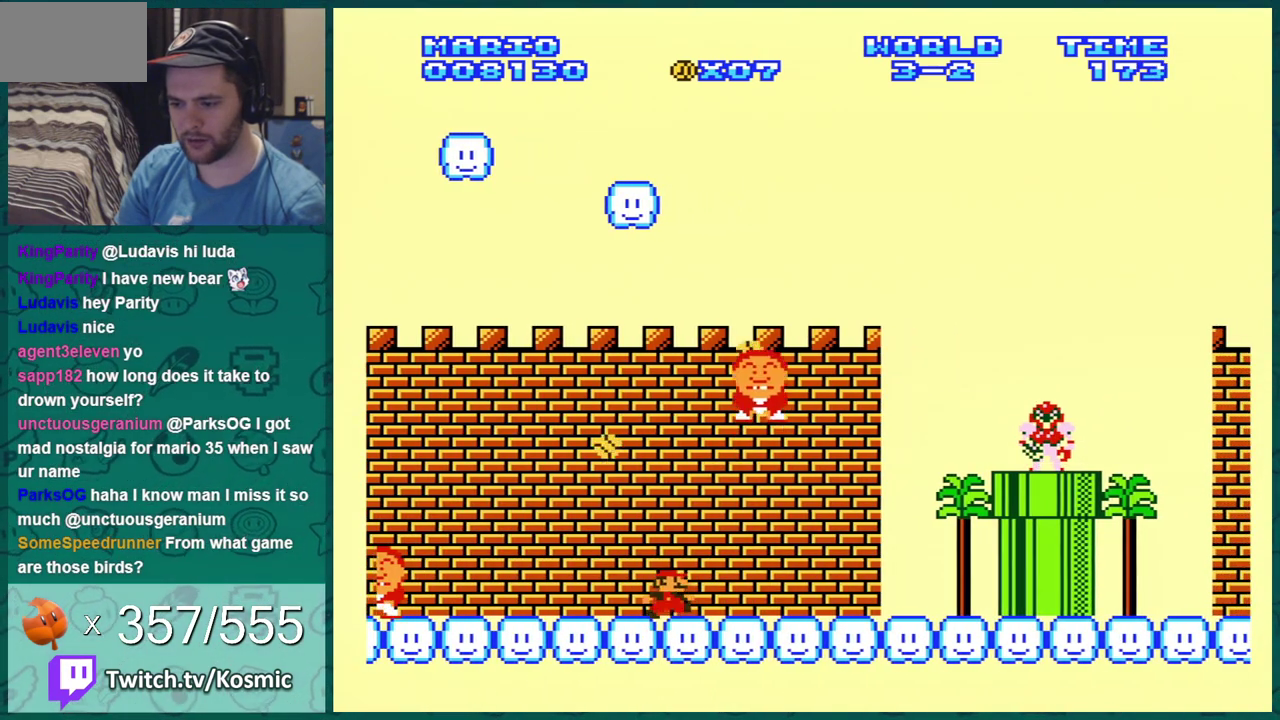
{"dt_ms": 400, "buttons": ["B"], "events": [[83, "DPAD_RIGHT", "up"], [117, "DPAD_LEFT", "down"], [317, "DPAD_LEFT", "up"]]}
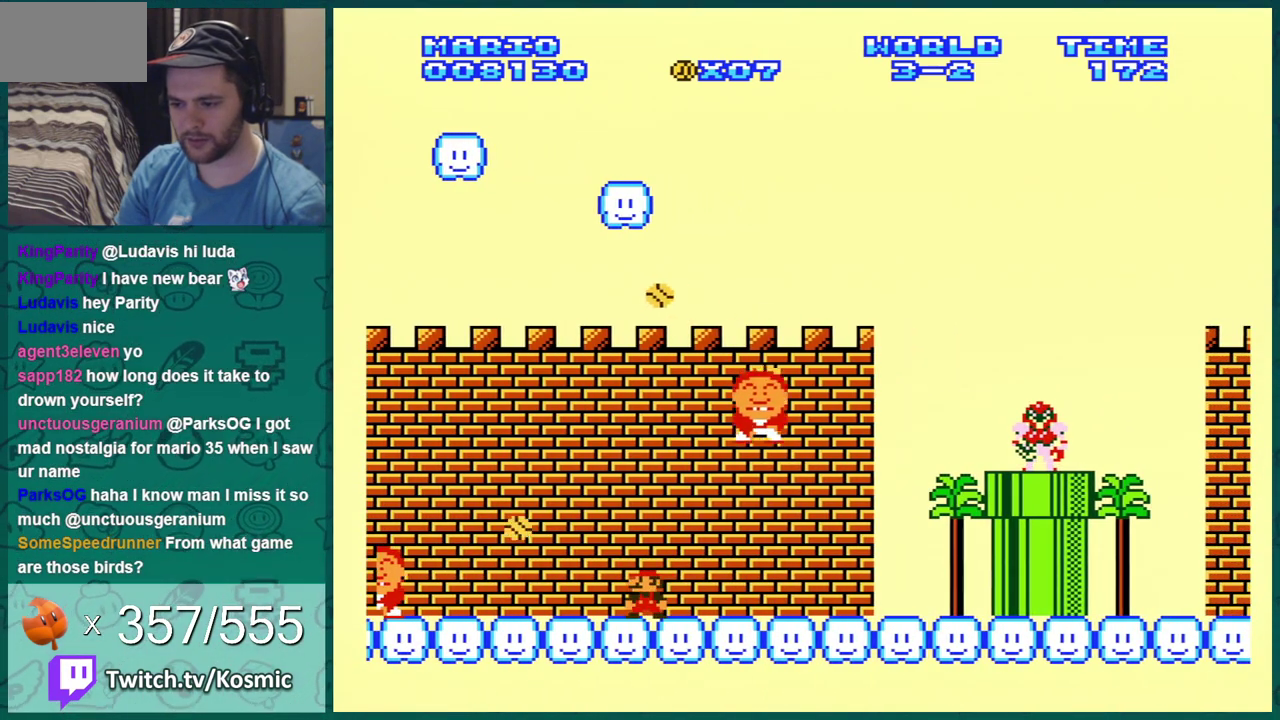
{"dt_ms": 501, "buttons": ["B"], "events": [[317, "DPAD_RIGHT", "down"], [401, "DPAD_RIGHT", "up"]]}